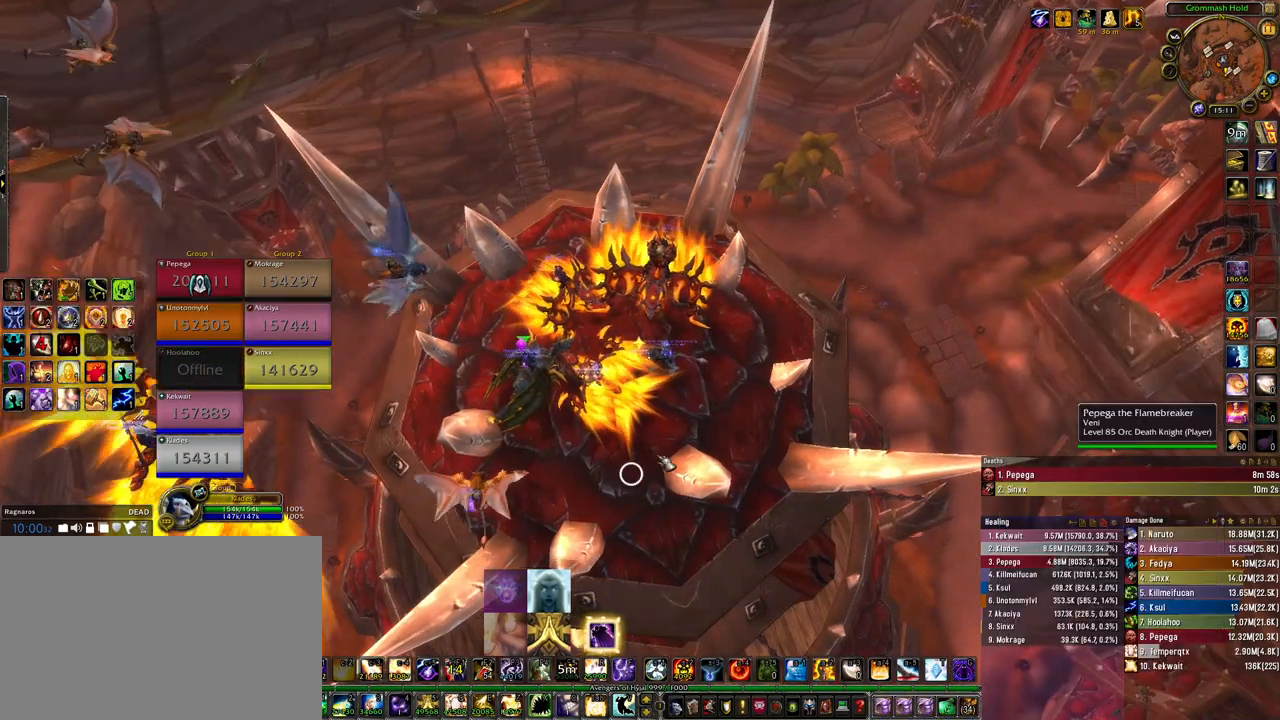
Gameplay with keyboard and mouse; each line is a JSON object with the keys and mouse buttons held at the frame after it. "events" lists presses ("down") and releases ("up") of "1", "2", "3", "4", "5", "a", "alt", "b", "c", "ctrl", "d", "e", "f", "g", "q", "r", "s", "shift", "space", "t", "tab", "tilde", "v", "w", "x", "z", "mouse_left", "mouse_wheel", "mouse_right", "mouse_mb4" and "mouse_mb5" between this image and that frame as [ms after this image, input, new state], when the widget could be followed in between. "mouse_left", "mouse_wheel", "mouse_right", "mouse_mb4", "mouse_mb5" = the "left", "wheel", "right", "mb4", "mb5" buttons of the "mouse" list. No other keys are recorded. "wheel" means that the mouse wheel is clicked or scrolled. Mouse movement is not recorded.
{"keys": ["d"], "mouse": [], "events": []}
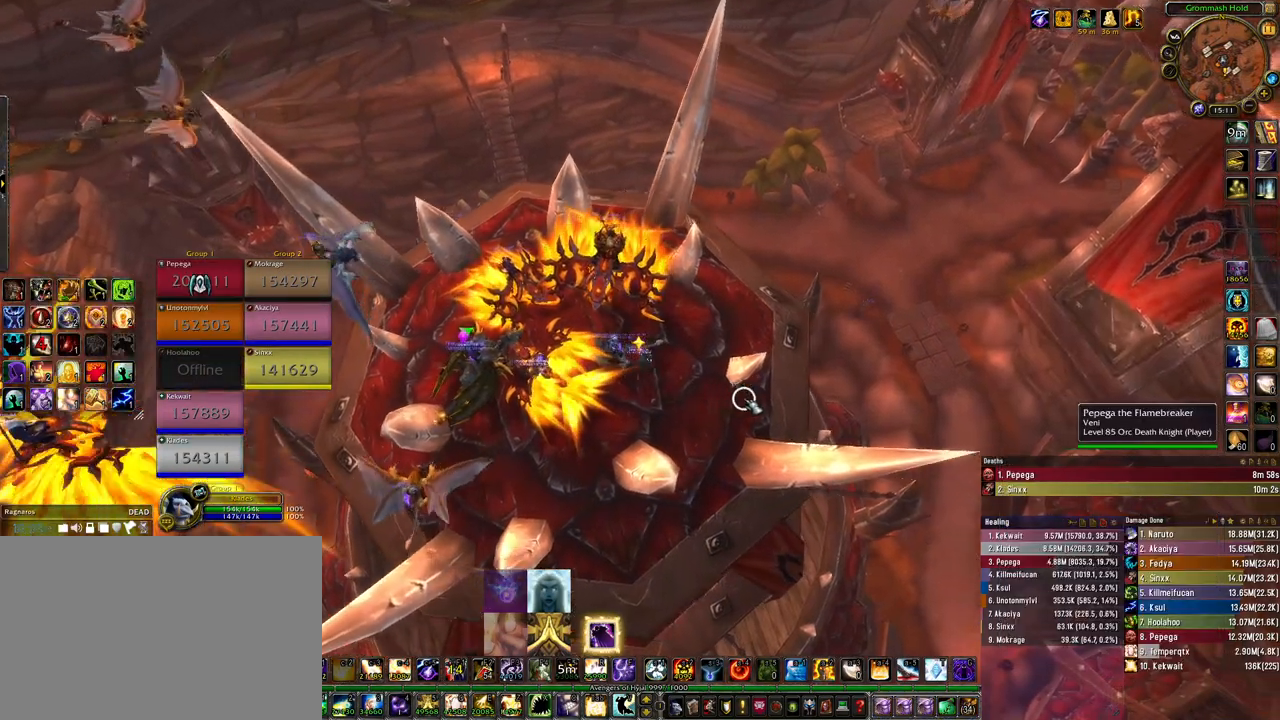
{"keys": [], "mouse": [], "events": [[467, "d", "up"]]}
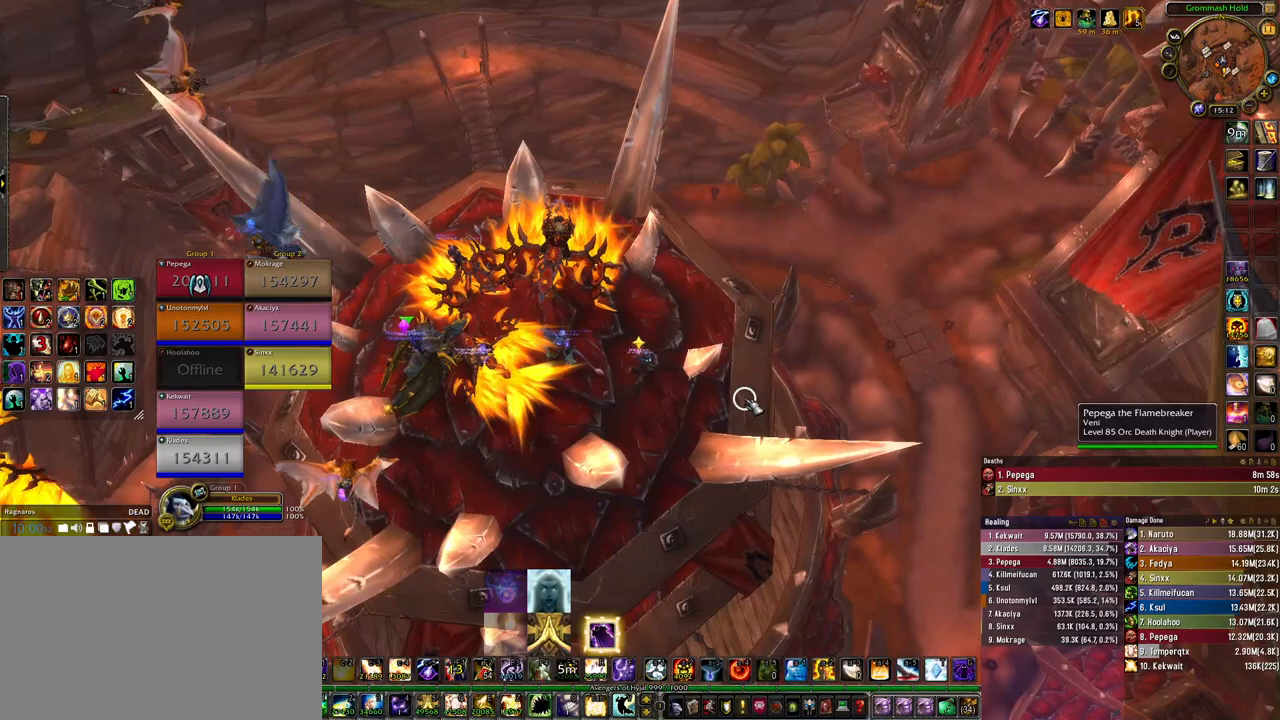
{"keys": ["shift"], "mouse": [], "events": [[33, "shift", "down"], [300, "4", "down"], [400, "4", "up"]]}
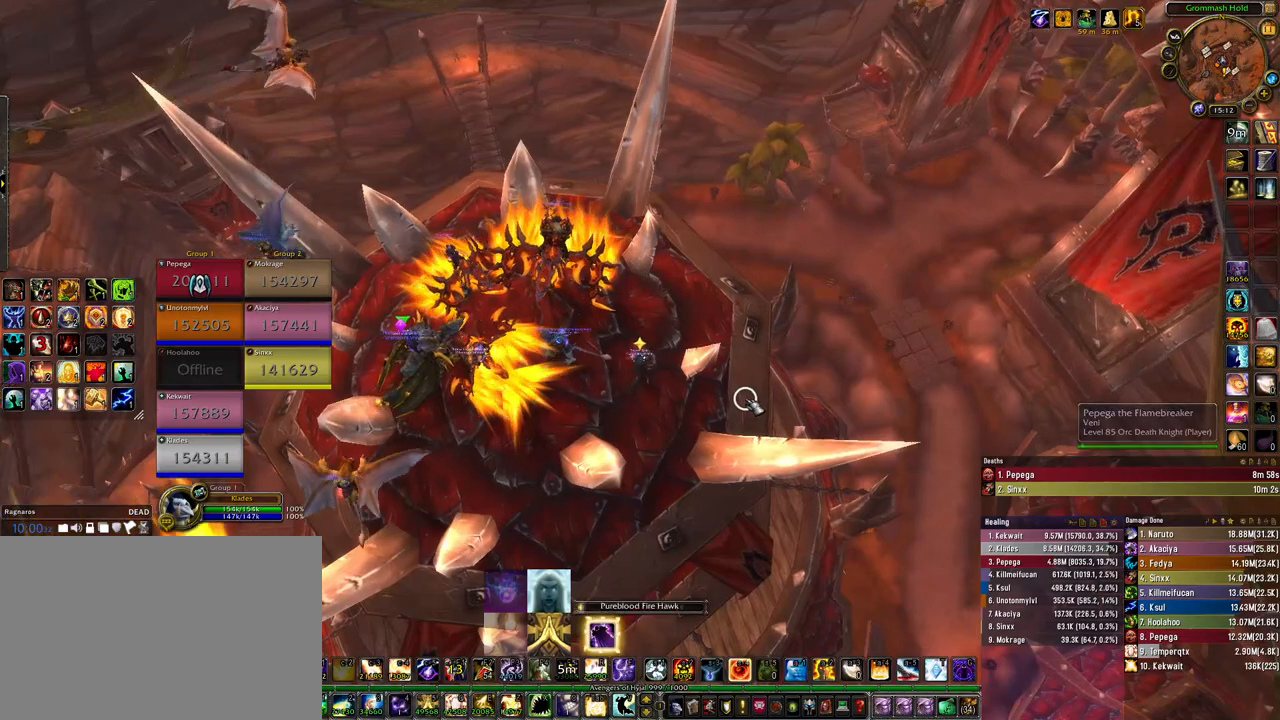
{"keys": [], "mouse": [], "events": [[100, "shift", "up"]]}
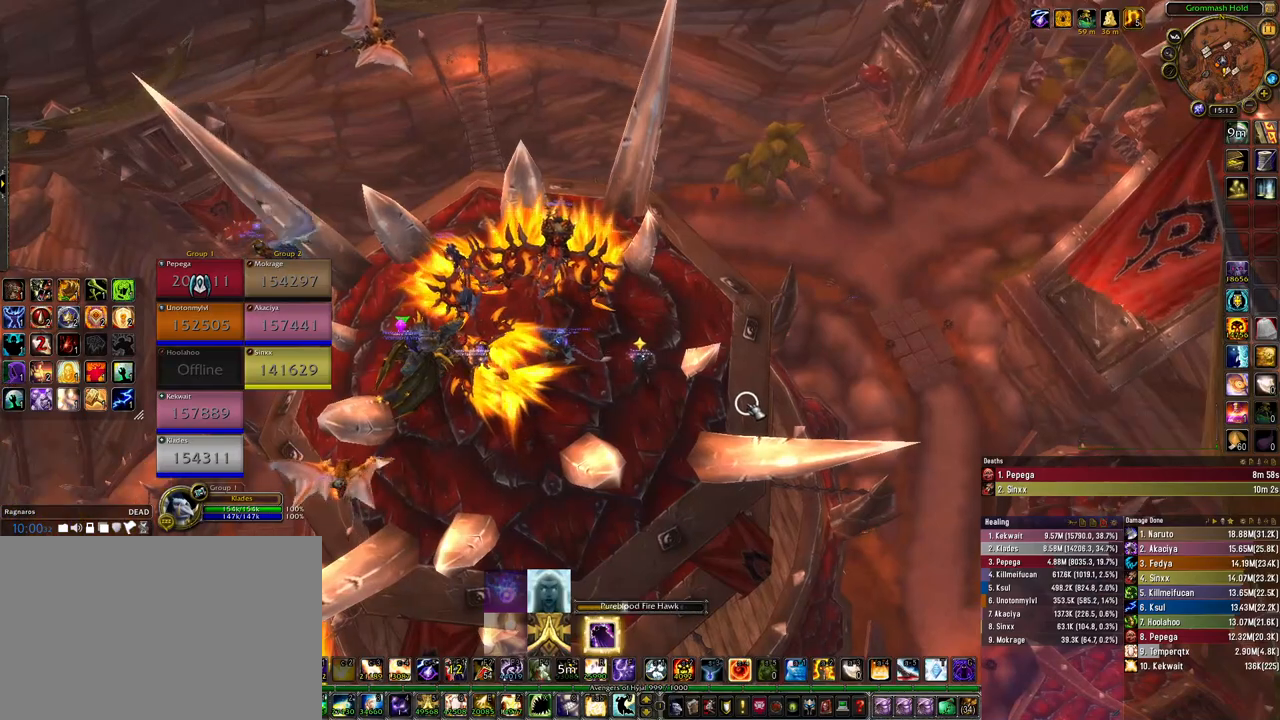
{"keys": [], "mouse": [], "events": []}
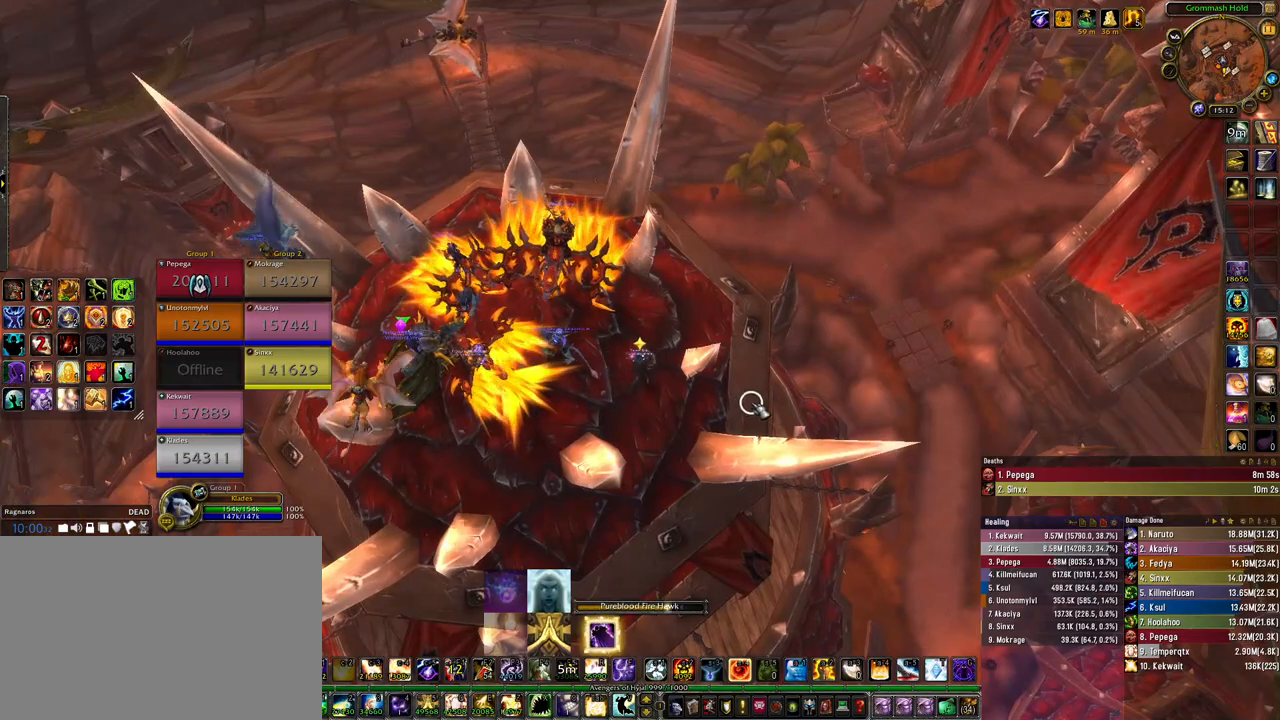
{"keys": [], "mouse": ["right"], "events": [[400, "mouse_right", "down"]]}
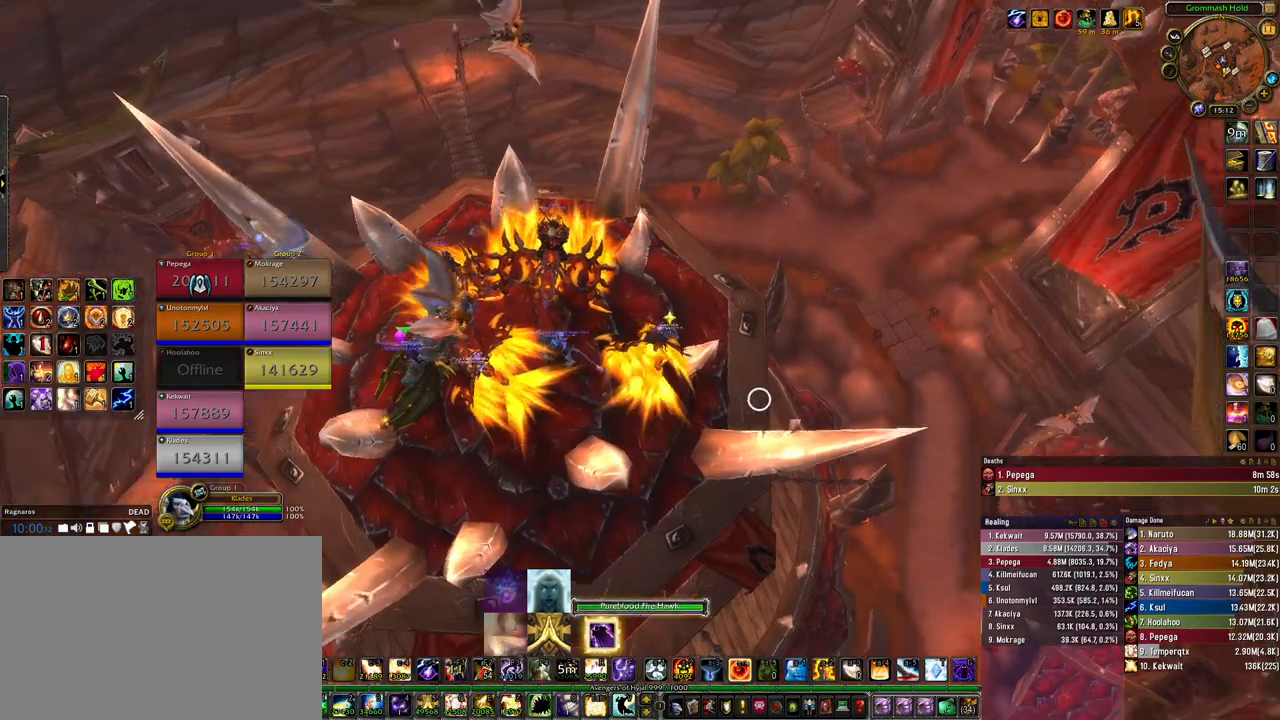
{"keys": [], "mouse": ["right"], "events": [[200, "d", "down"], [367, "d", "up"]]}
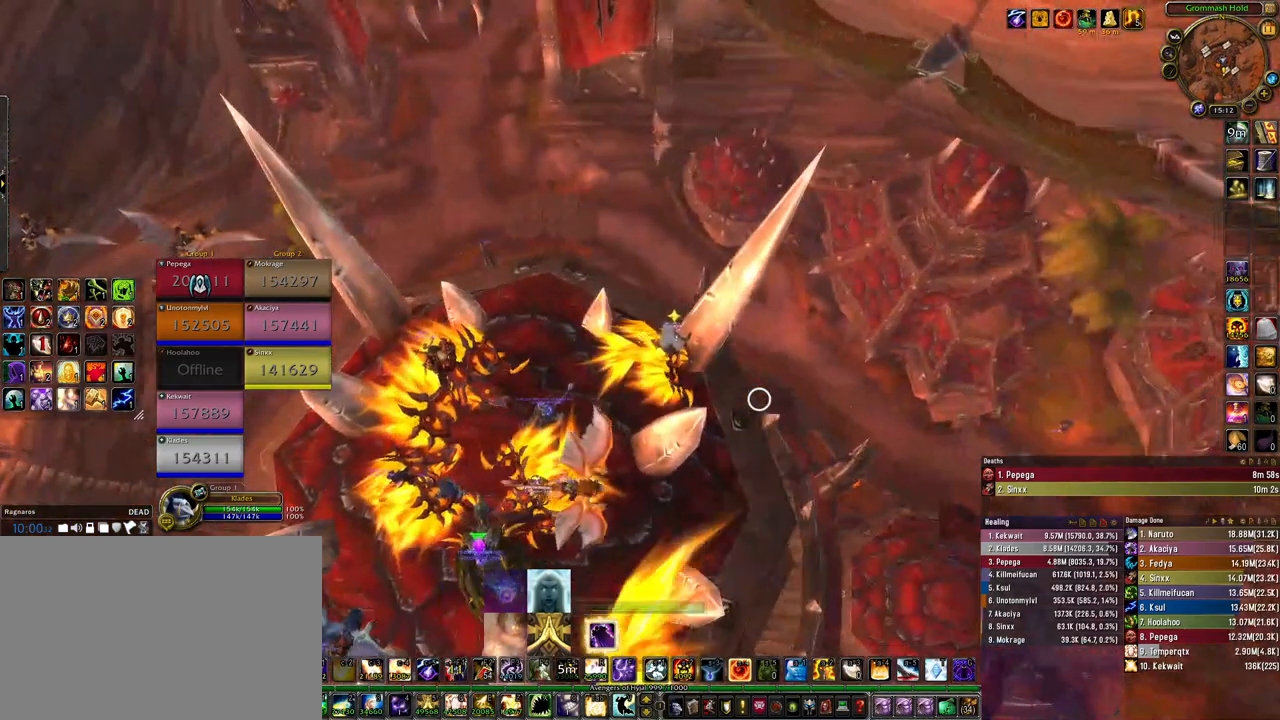
{"keys": [], "mouse": ["right"], "events": [[300, "d", "down"], [433, "d", "up"]]}
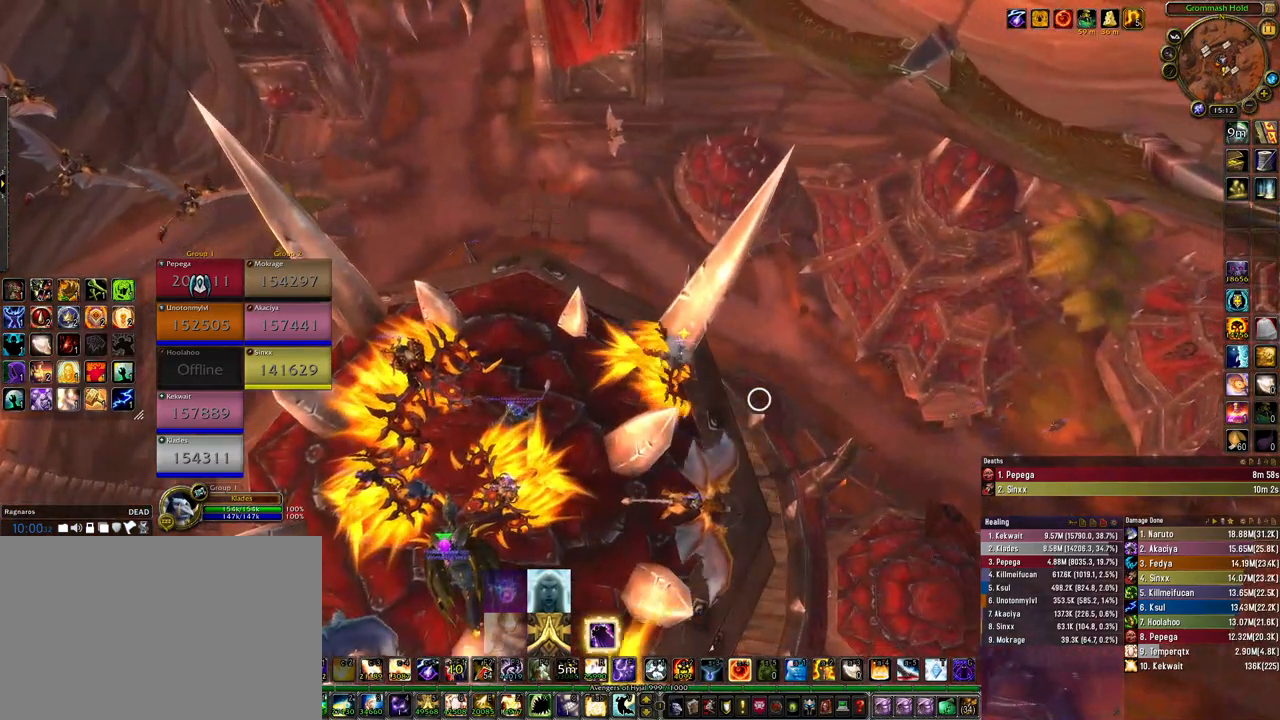
{"keys": ["d", "w"], "mouse": ["right"], "events": [[100, "d", "down"], [133, "w", "down"]]}
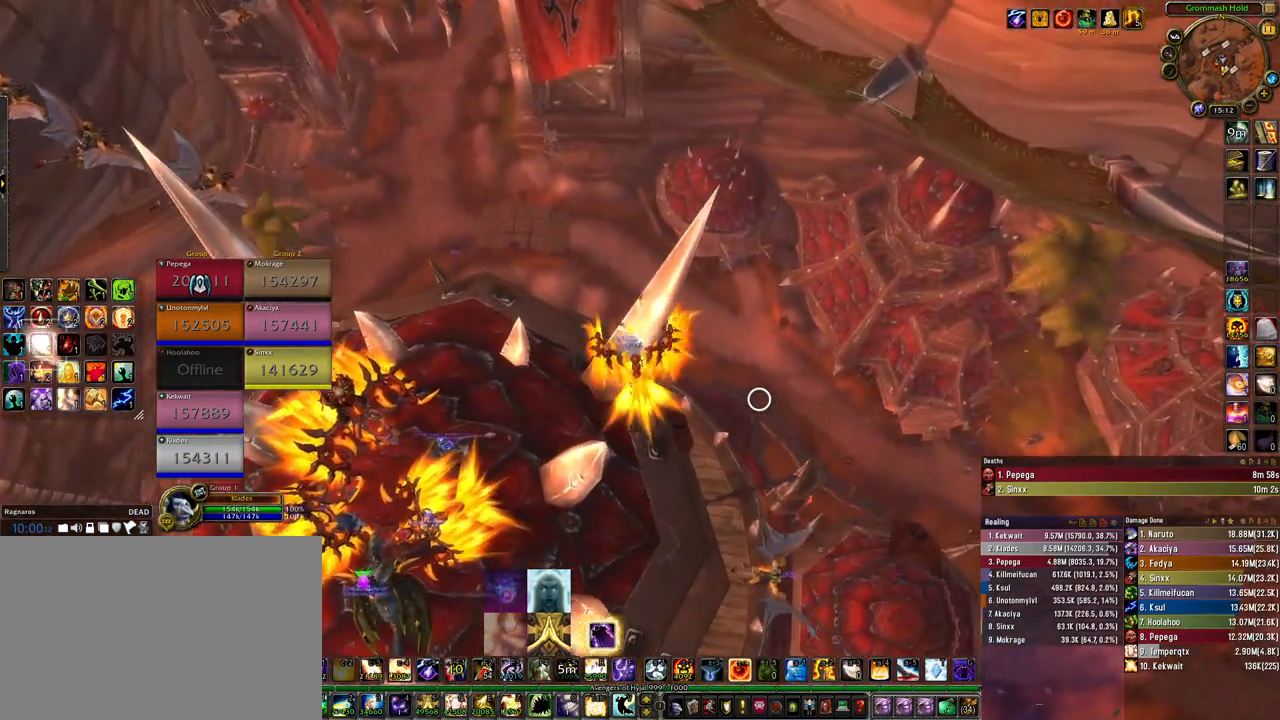
{"keys": ["d", "w"], "mouse": ["right", "mb4"], "events": [[167, "mouse_mb4", "down"]]}
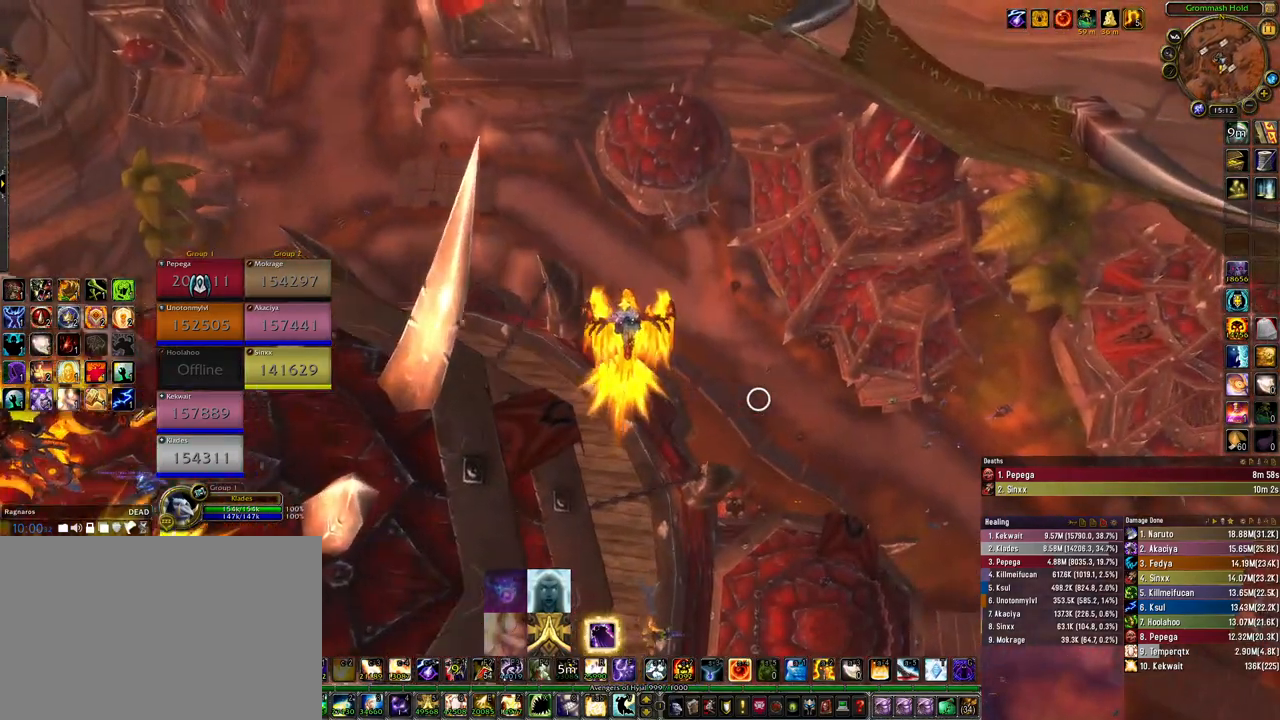
{"keys": ["w"], "mouse": ["right"], "events": [[100, "d", "up"], [433, "mouse_mb4", "up"]]}
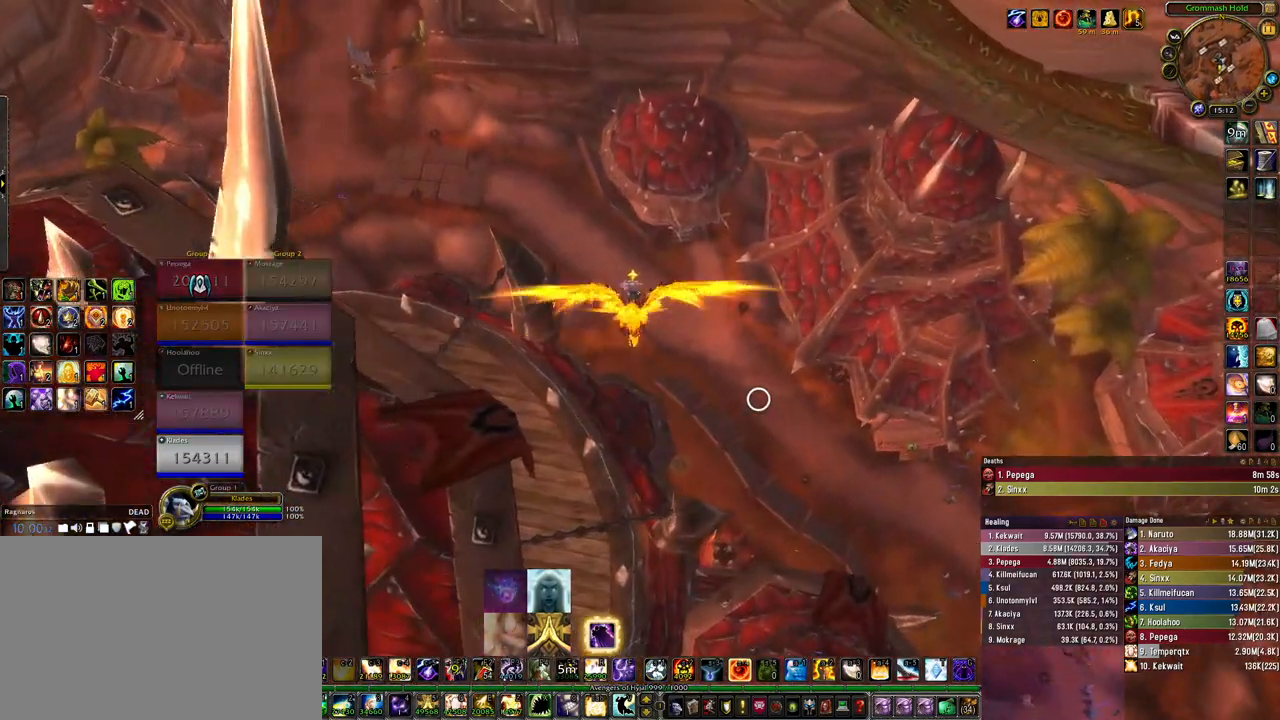
{"keys": ["w"], "mouse": ["right"], "events": [[100, "space", "down"], [500, "space", "up"]]}
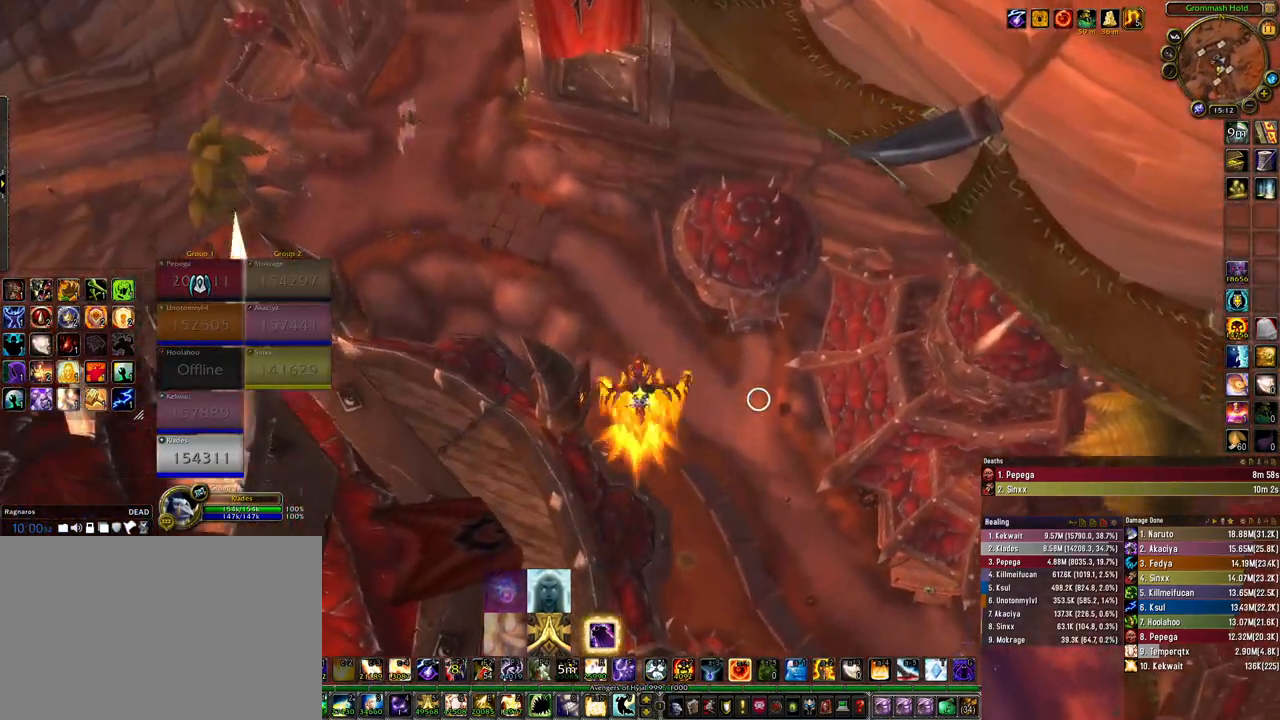
{"keys": ["w"], "mouse": ["right"], "events": []}
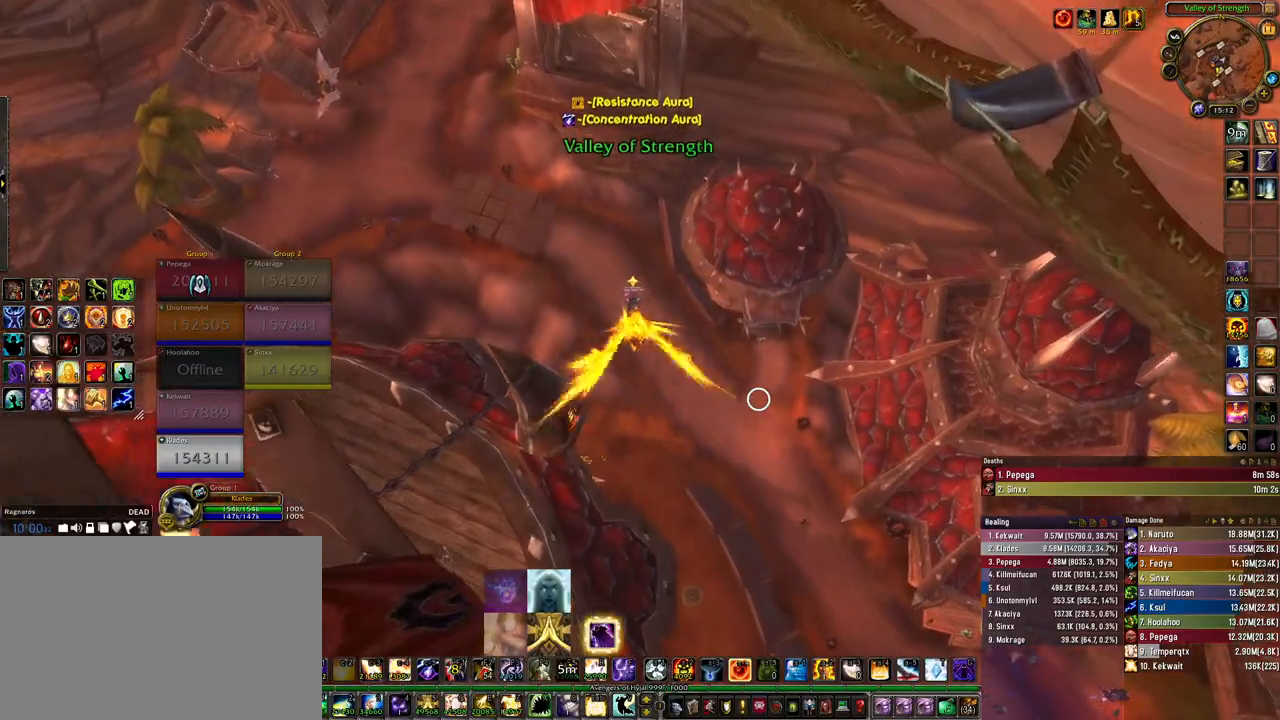
{"keys": ["w"], "mouse": ["right"], "events": [[100, "mouse_right", "up"], [233, "mouse_right", "down"]]}
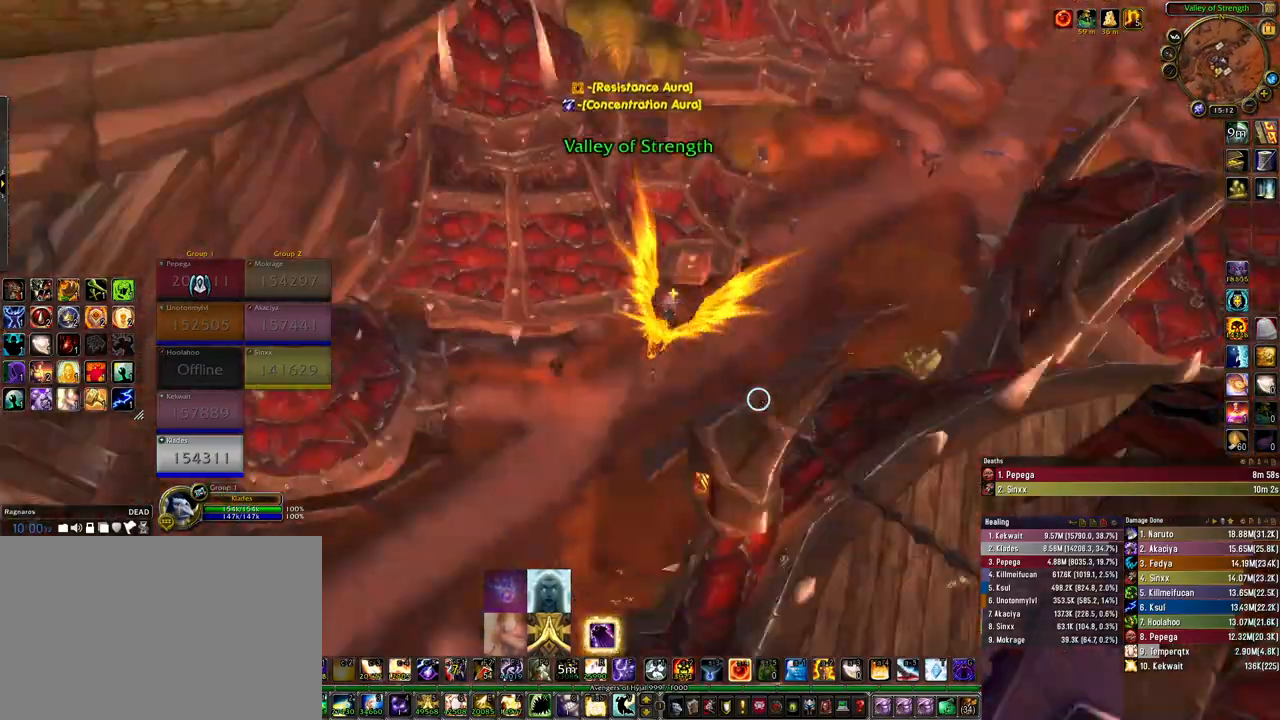
{"keys": ["space", "w"], "mouse": ["right"], "events": [[300, "space", "down"]]}
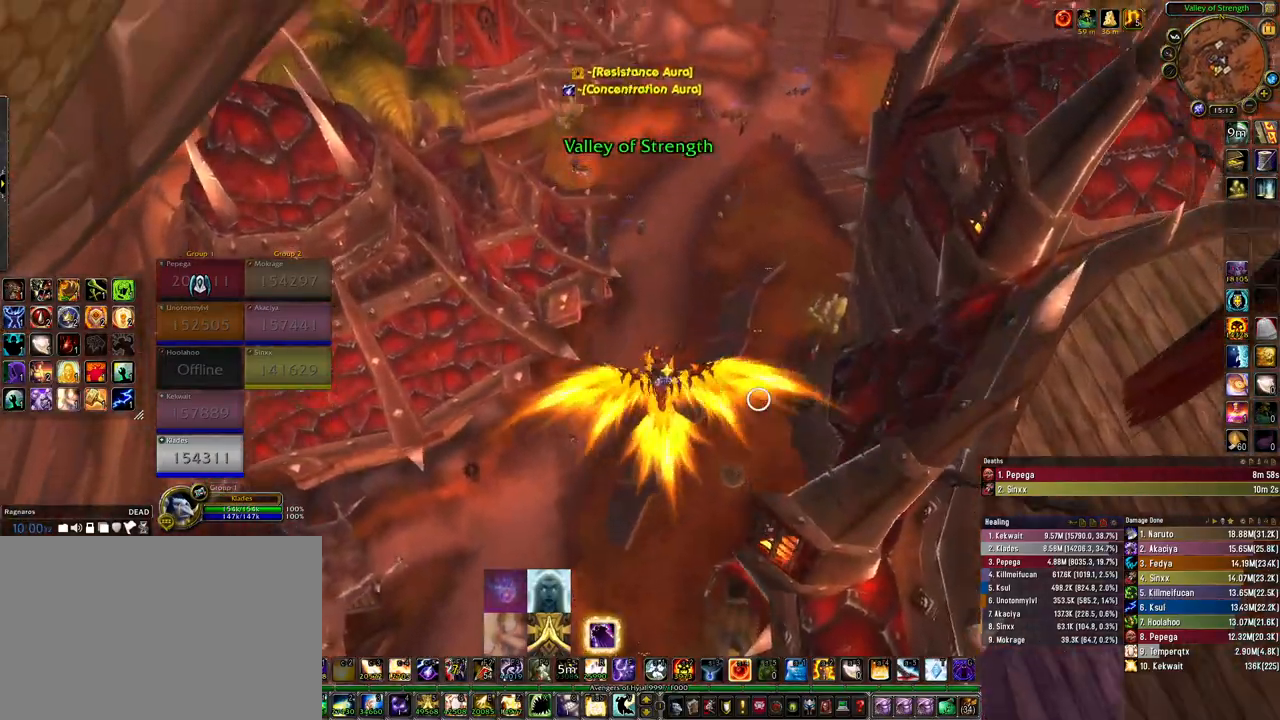
{"keys": [], "mouse": [], "events": [[100, "space", "up"], [133, "mouse_right", "up"], [333, "w", "up"]]}
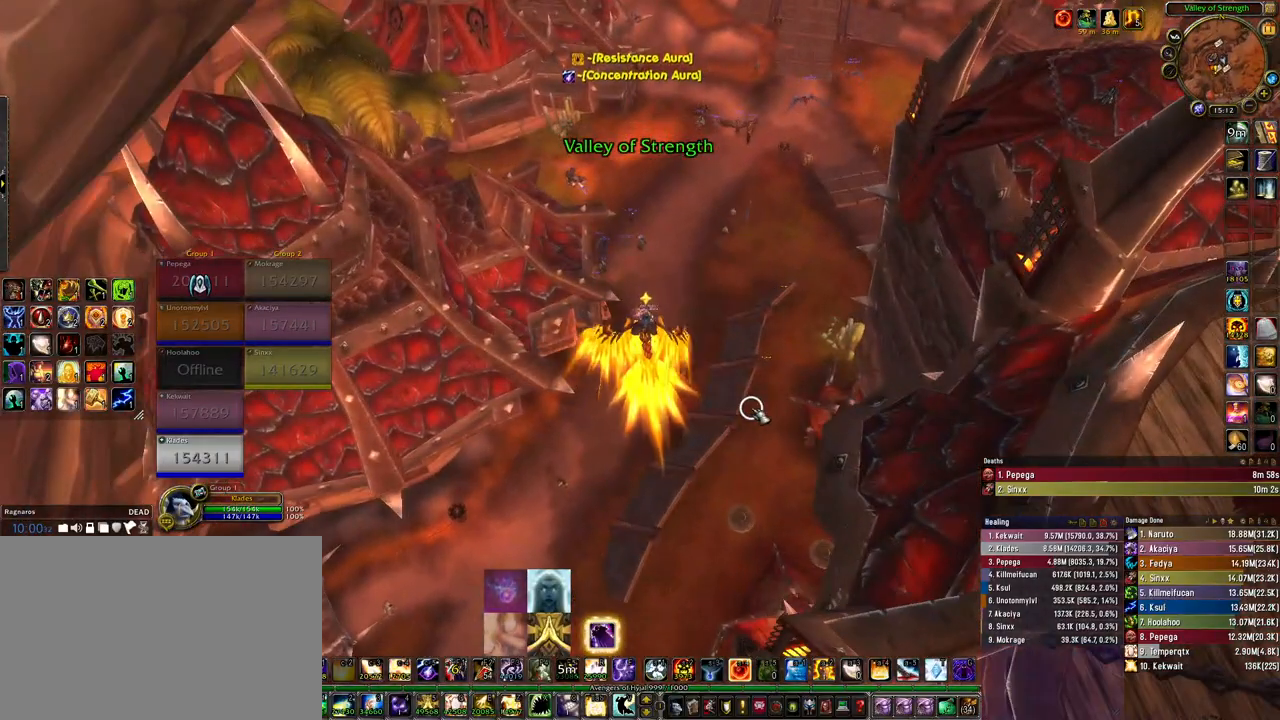
{"keys": [], "mouse": [], "events": []}
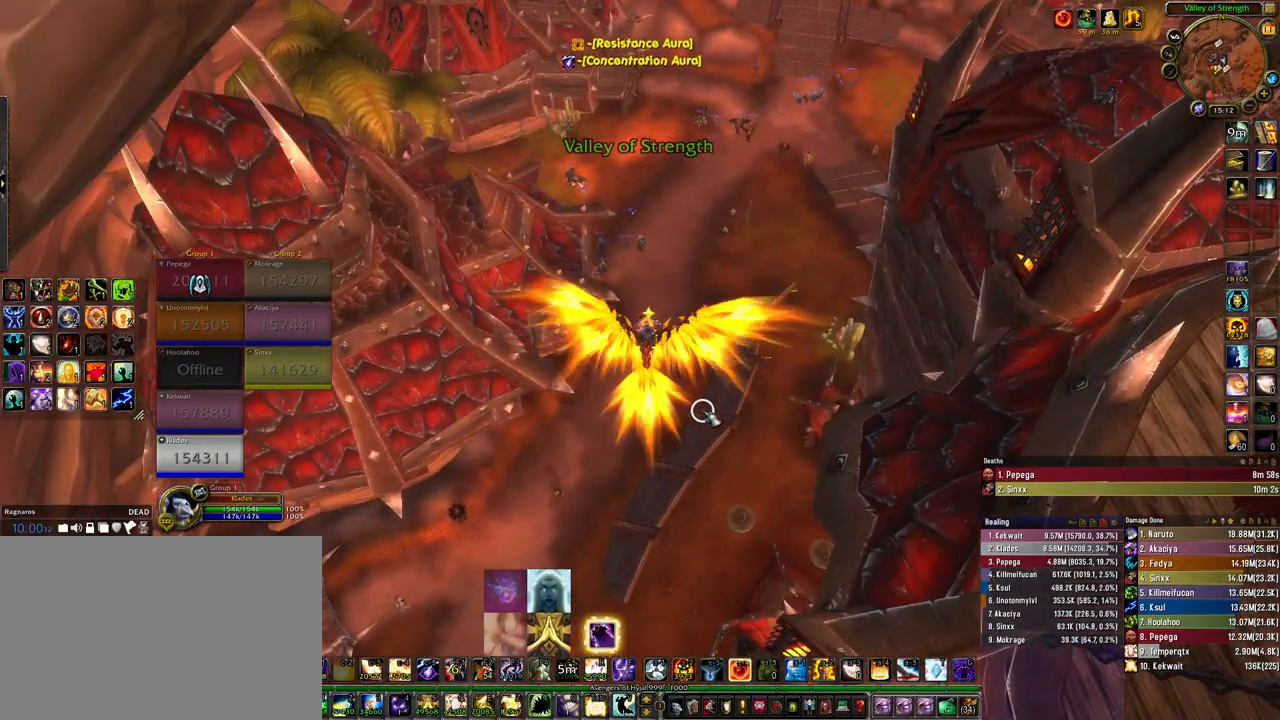
{"keys": [], "mouse": [], "events": []}
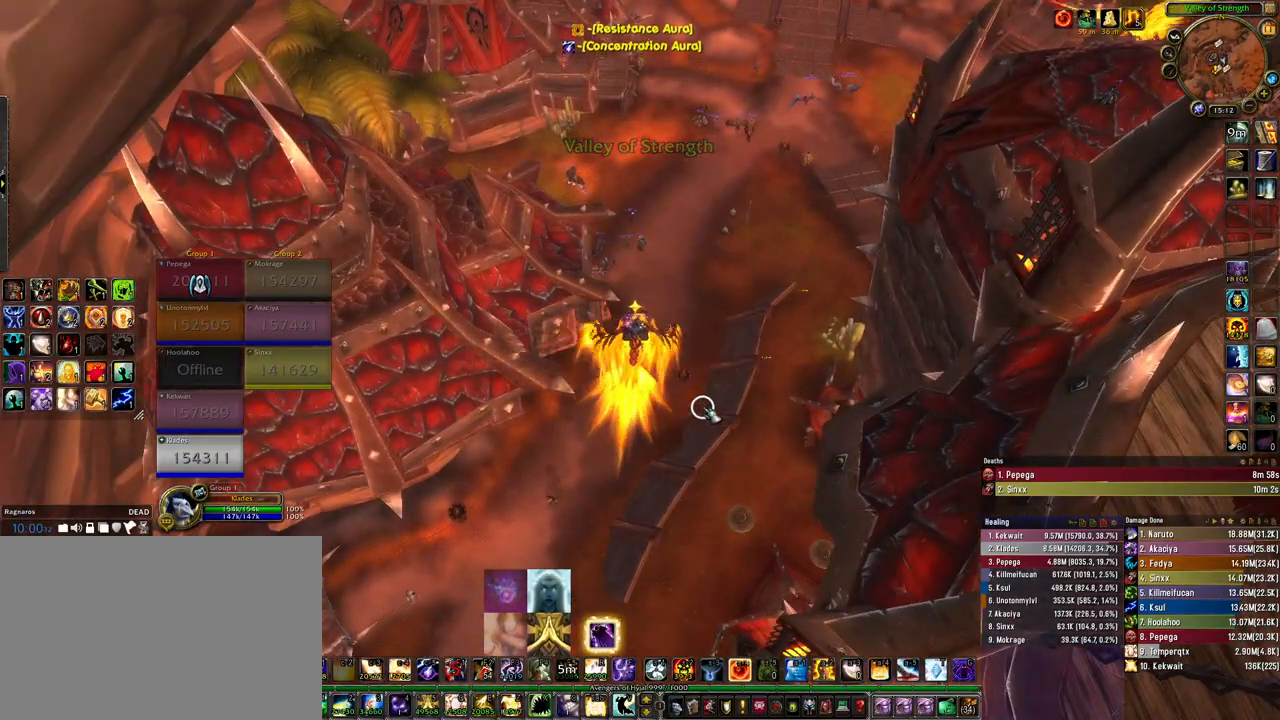
{"keys": ["w"], "mouse": [], "events": [[33, "d", "down"], [133, "w", "down"], [333, "d", "up"]]}
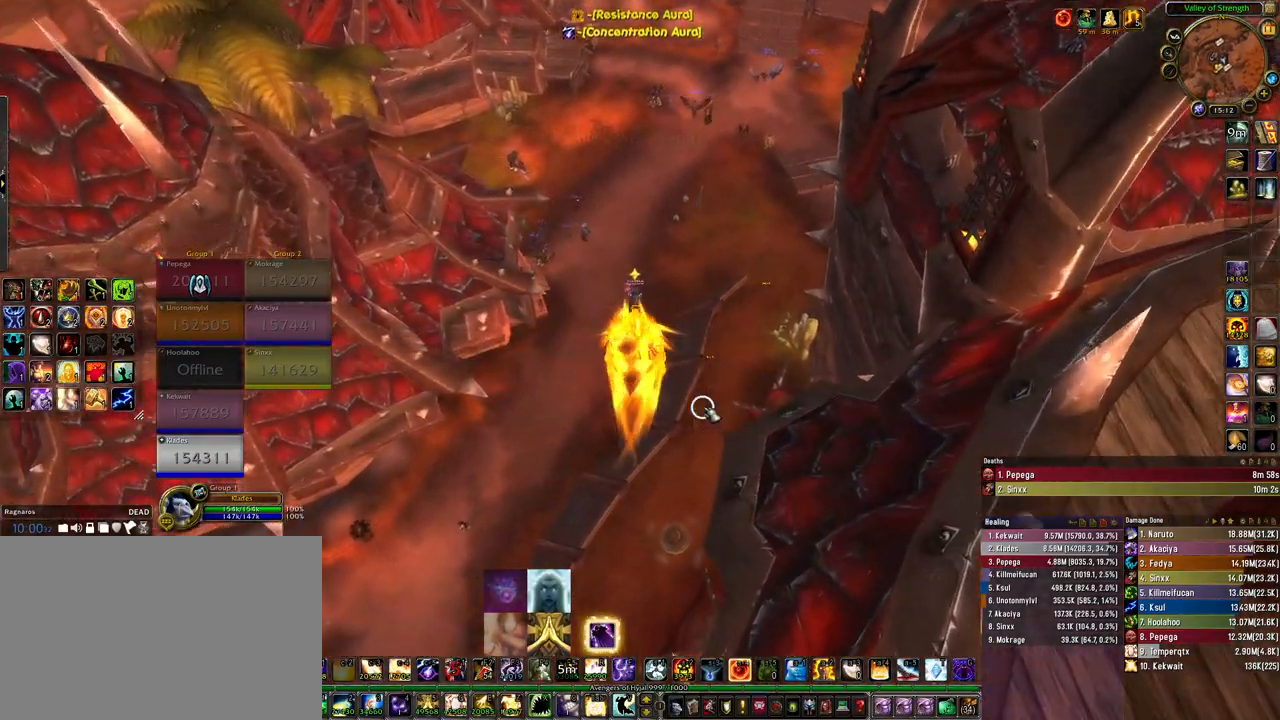
{"keys": ["w"], "mouse": [], "events": []}
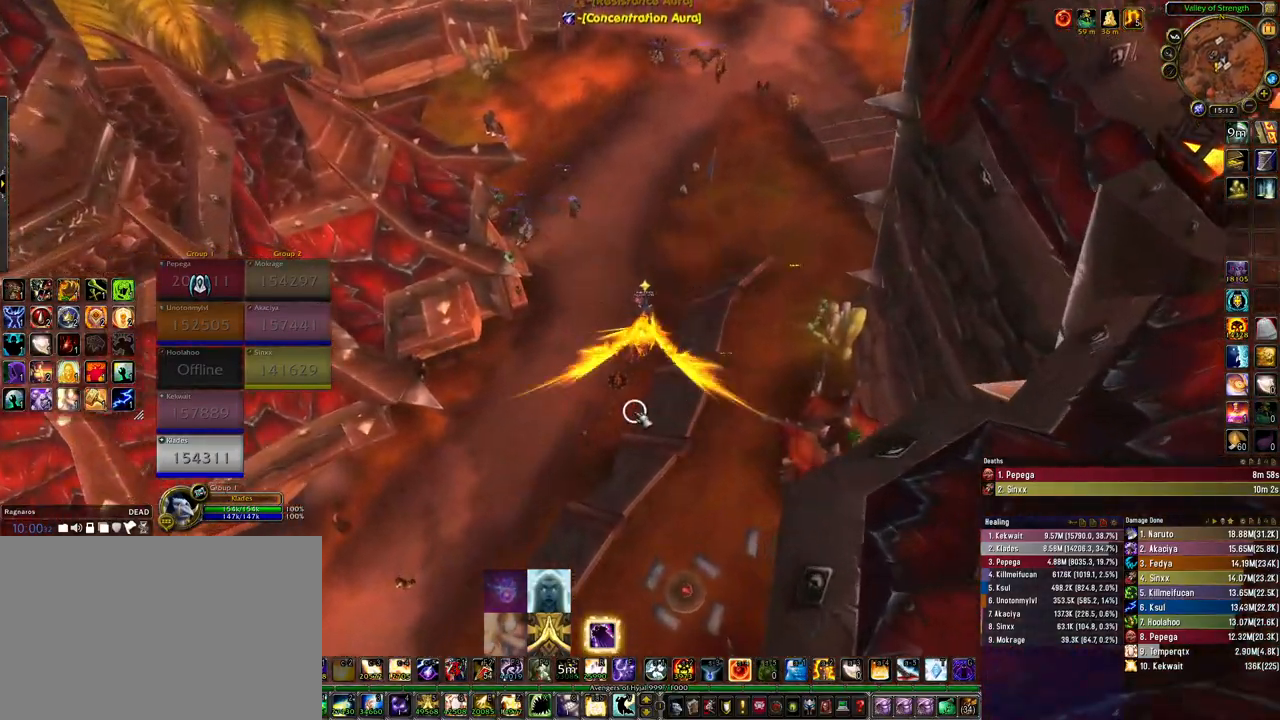
{"keys": ["w"], "mouse": [], "events": []}
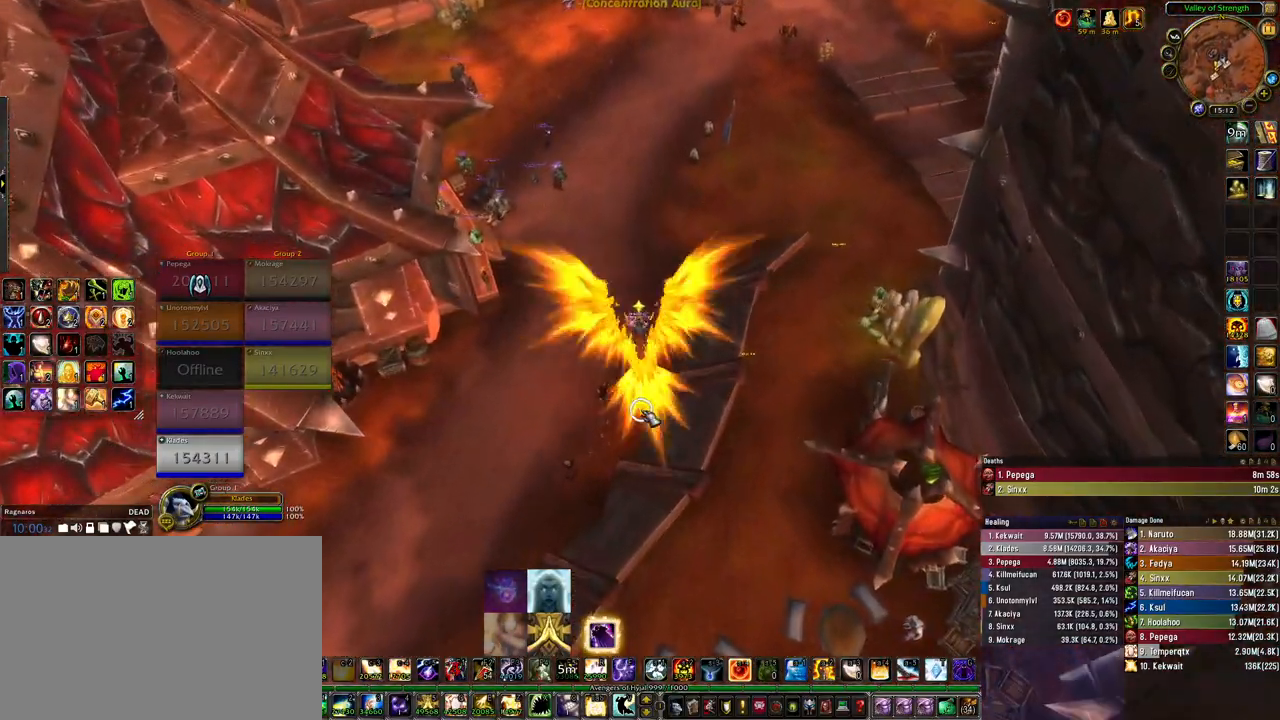
{"keys": ["w"], "mouse": ["right"], "events": [[100, "mouse_right", "down"]]}
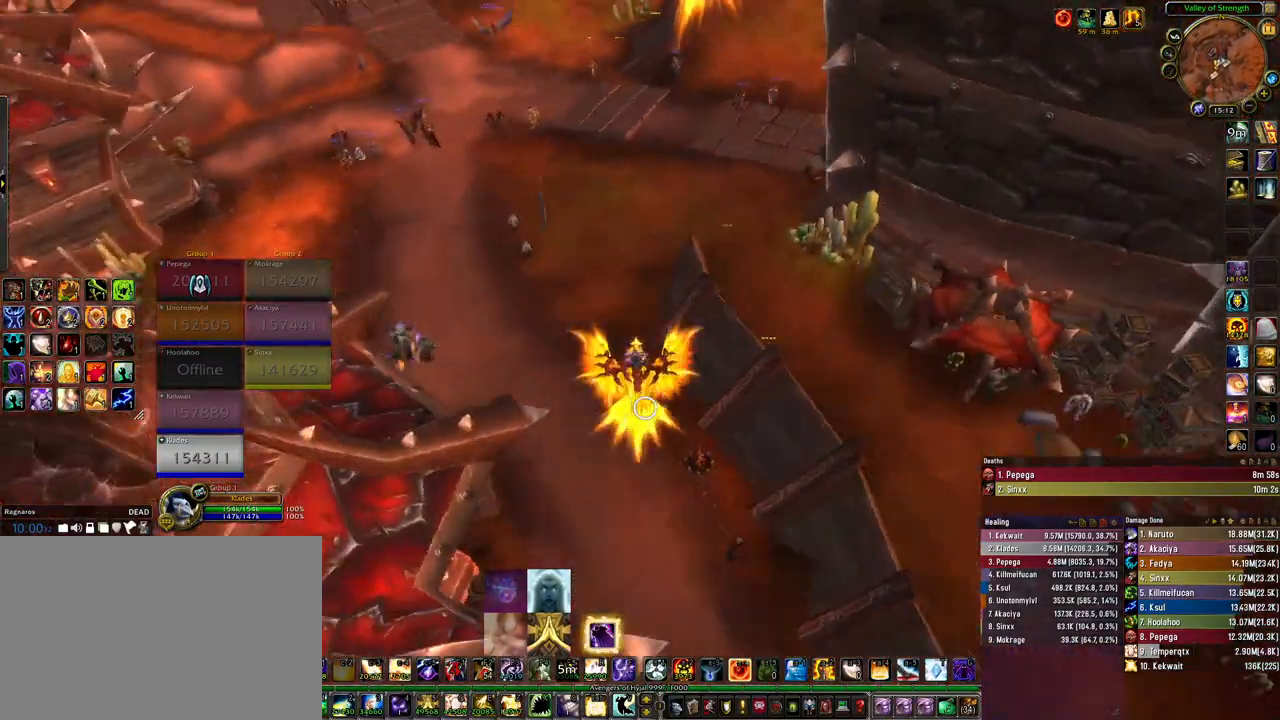
{"keys": ["a", "w"], "mouse": ["right"], "events": [[433, "a", "down"]]}
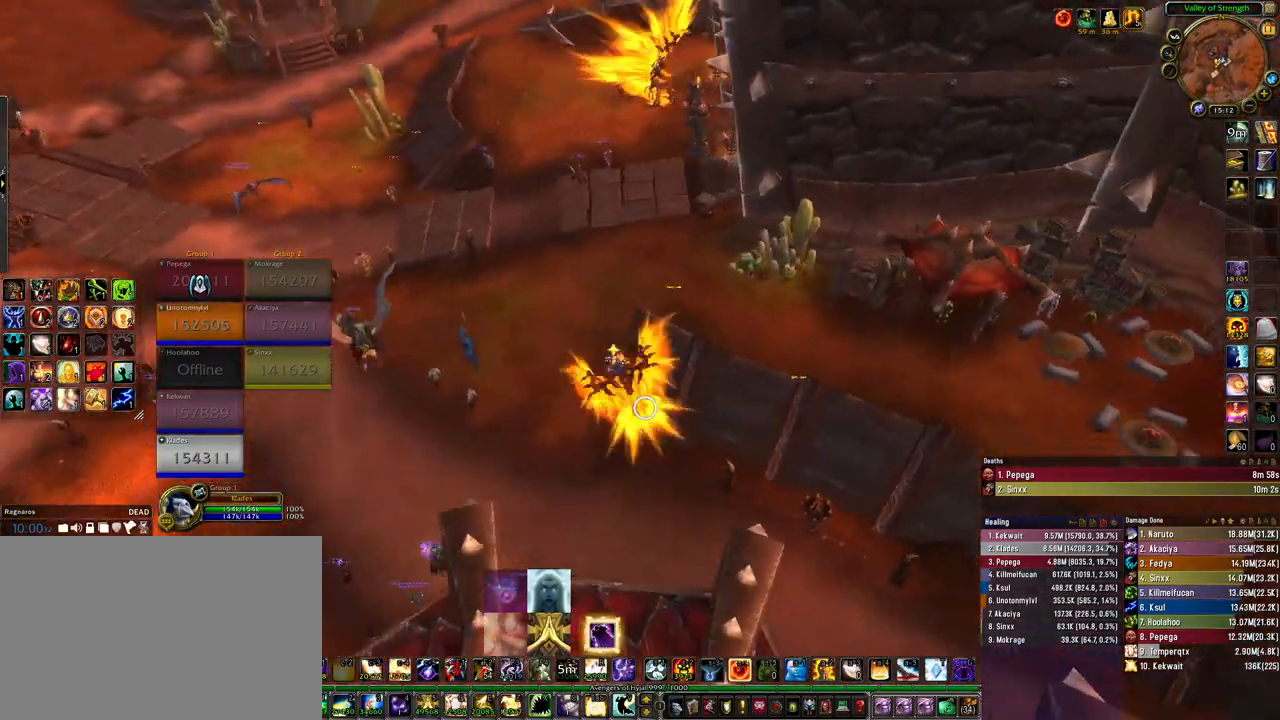
{"keys": ["a", "w"], "mouse": ["right"], "events": []}
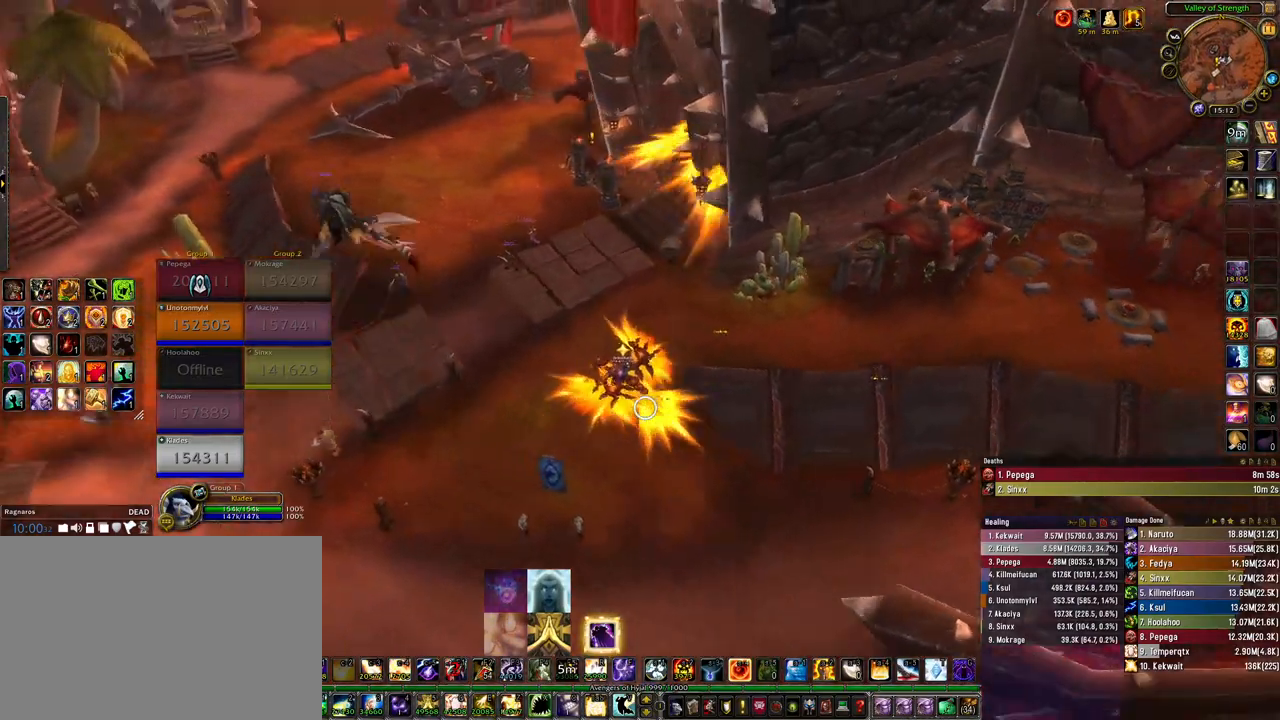
{"keys": ["a"], "mouse": ["right"], "events": [[433, "w", "up"]]}